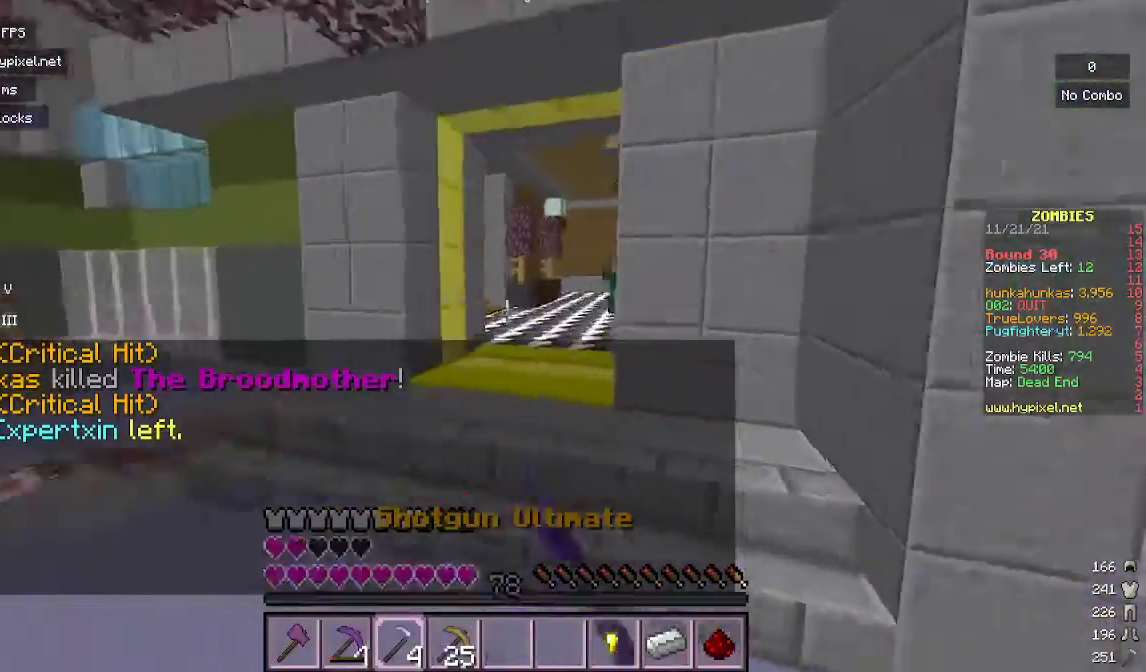
Gameplay with keyboard and mouse; each line is a JSON object with the keys and mouse buttons held at the frame after it. "events" lists presses ("down") and releases ("up") of "a", "d", "s", "w", "mouse_left" and "mouse_right" between this image and that frame as [ms after this image, input, new state], when the widget could be followed in between. "mouse_left", "mouse_right" = the "left", "right" buttons of the "mouse" list. No other keys are recorded. Fast repeated clicks can show as one long hold. Mouse movement is not recorded.
{"keys": ["w"], "mouse": [], "events": [[33, "mouse_left", "up"], [100, "mouse_left", "down"], [267, "mouse_left", "up"], [367, "mouse_left", "down"], [500, "mouse_left", "up"]]}
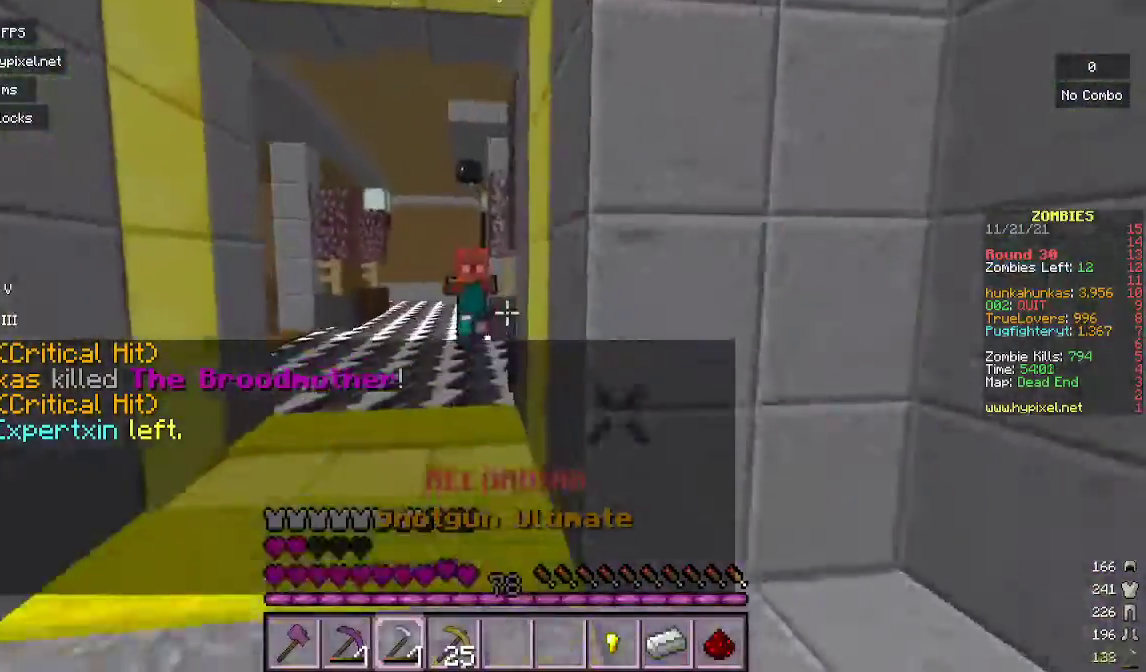
{"keys": ["s"], "mouse": ["right"], "events": [[33, "d", "down"], [167, "d", "up"], [400, "mouse_right", "down"], [433, "w", "up"], [500, "s", "down"]]}
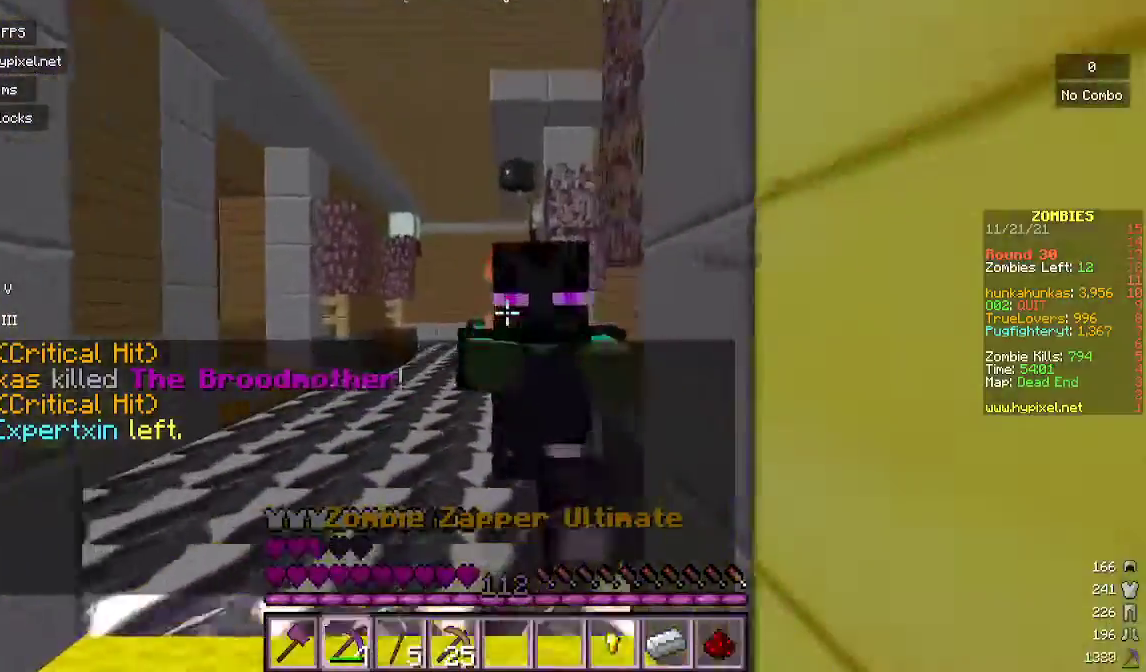
{"keys": ["s"], "mouse": ["right"], "events": [[200, "mouse_right", "up"], [300, "mouse_right", "down"]]}
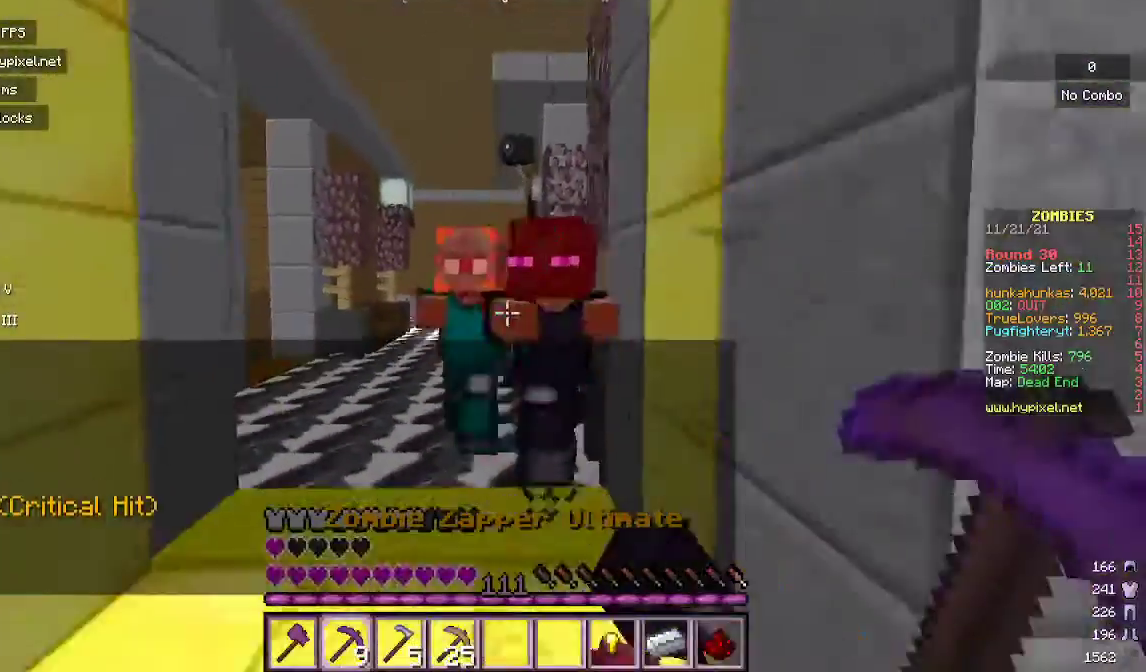
{"keys": ["s"], "mouse": [], "events": [[433, "mouse_right", "up"]]}
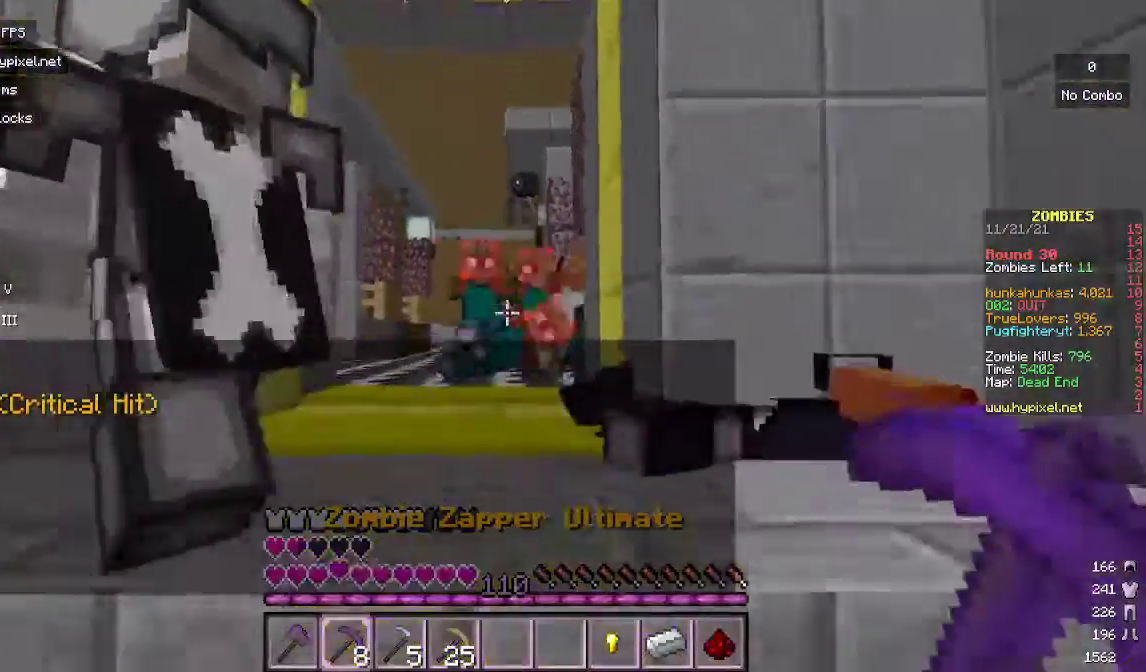
{"keys": ["w"], "mouse": [], "events": [[67, "mouse_right", "down"], [167, "s", "up"], [267, "mouse_right", "up"], [333, "w", "down"]]}
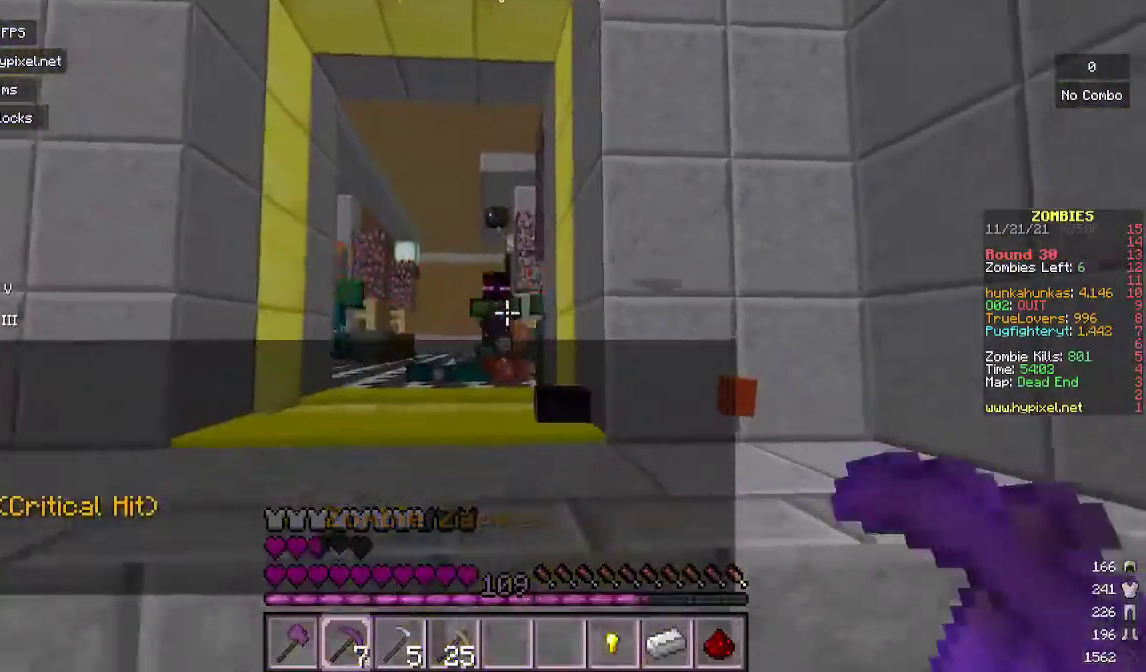
{"keys": ["w"], "mouse": [], "events": [[33, "mouse_right", "down"], [167, "w", "up"], [267, "a", "down"], [267, "mouse_right", "up"], [333, "a", "up"], [500, "w", "down"]]}
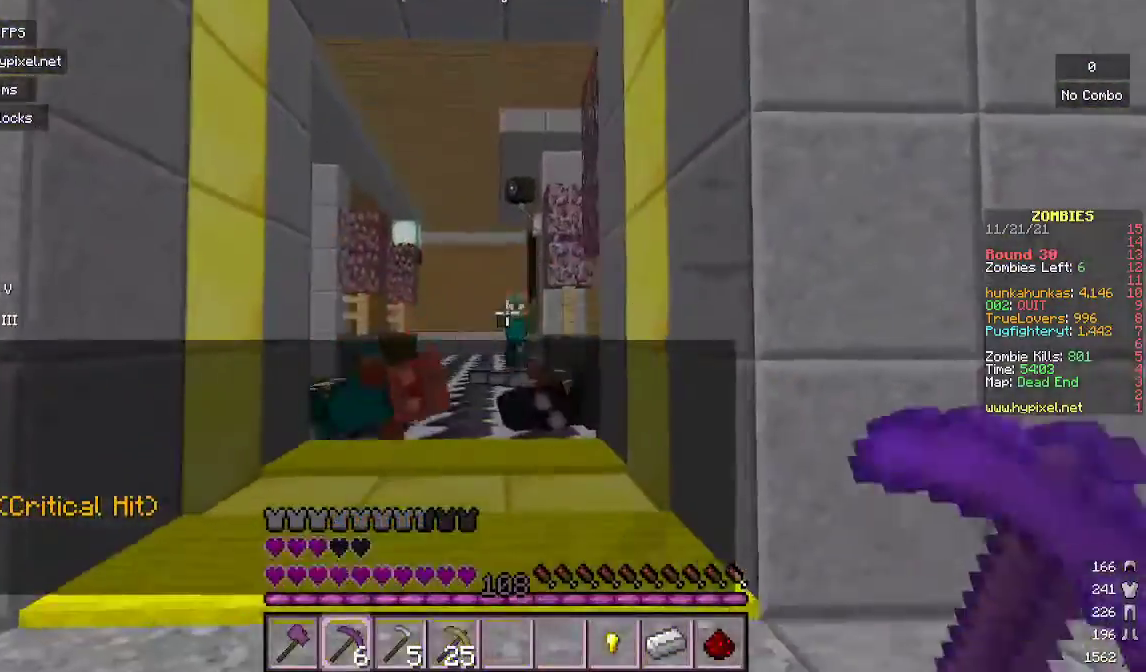
{"keys": ["w"], "mouse": [], "events": [[67, "mouse_right", "down"], [333, "mouse_right", "up"]]}
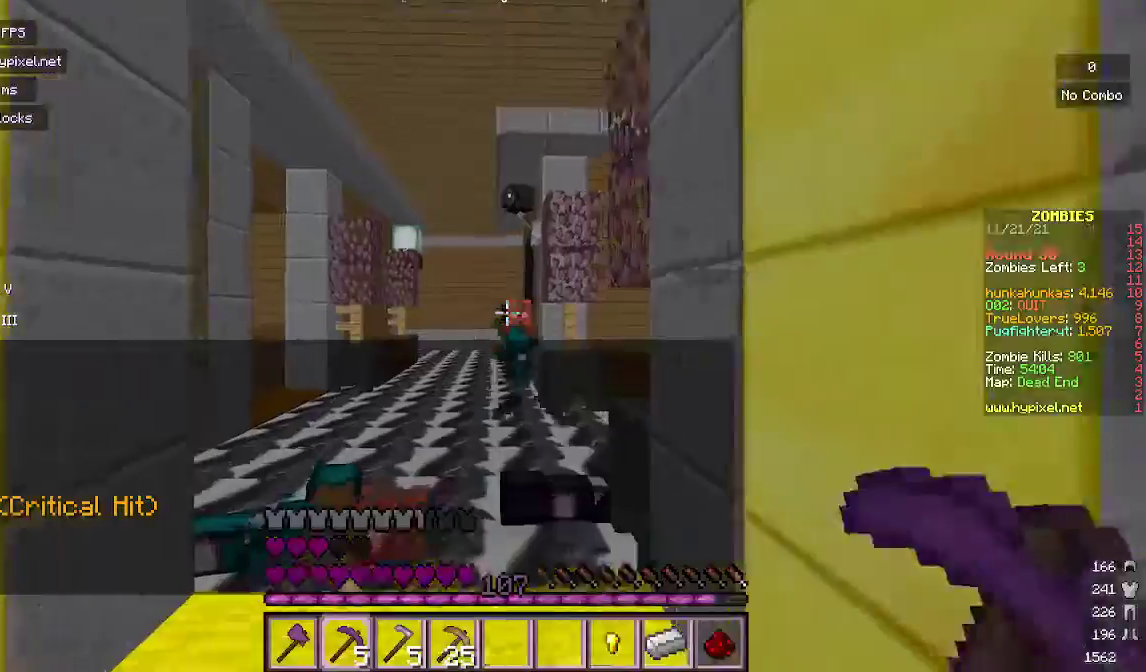
{"keys": ["w"], "mouse": [], "events": [[33, "mouse_right", "down"], [300, "mouse_right", "up"]]}
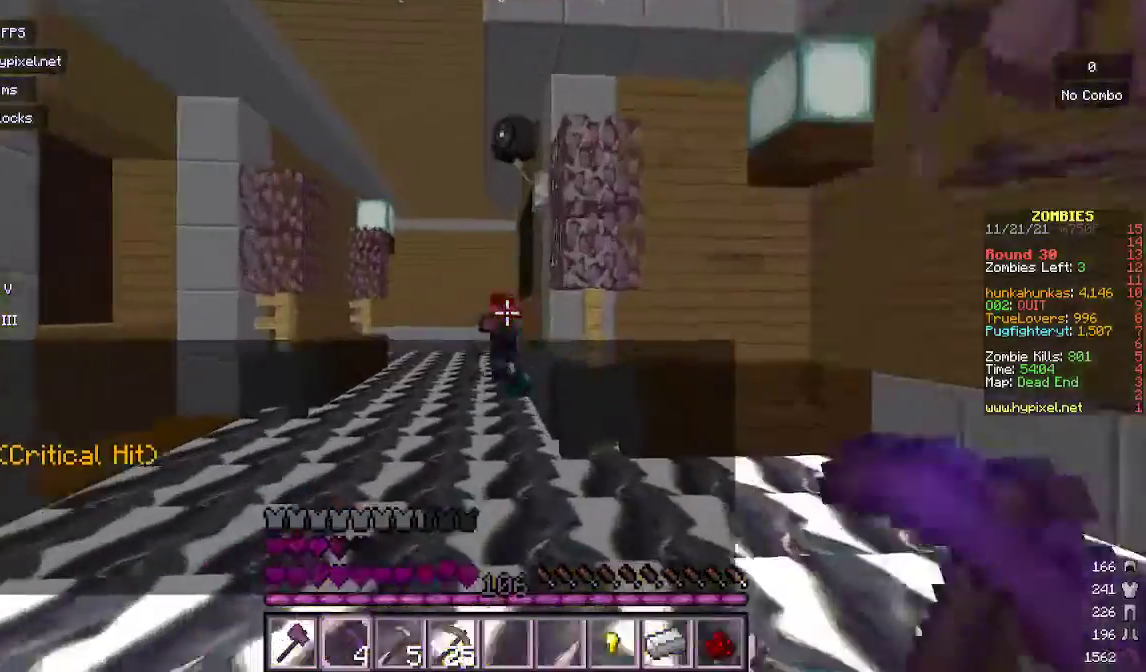
{"keys": ["s"], "mouse": [], "events": [[133, "mouse_right", "down"], [367, "w", "up"], [400, "mouse_right", "up"], [467, "s", "down"]]}
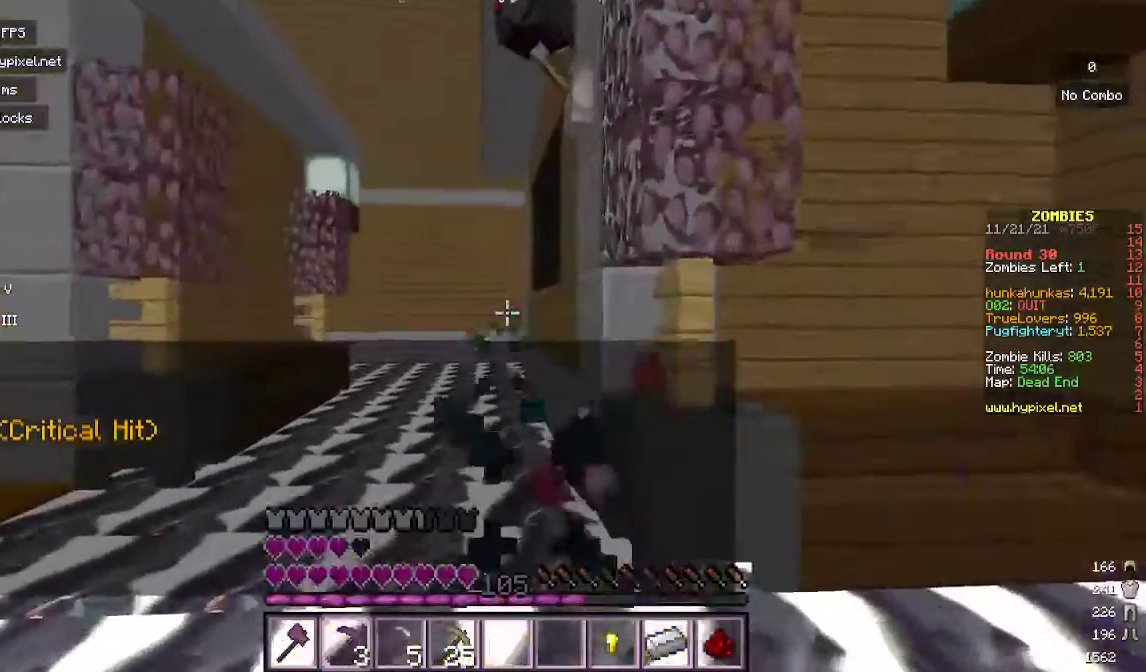
{"keys": ["w"], "mouse": ["left"], "events": [[267, "s", "up"], [367, "mouse_left", "down"], [367, "w", "down"]]}
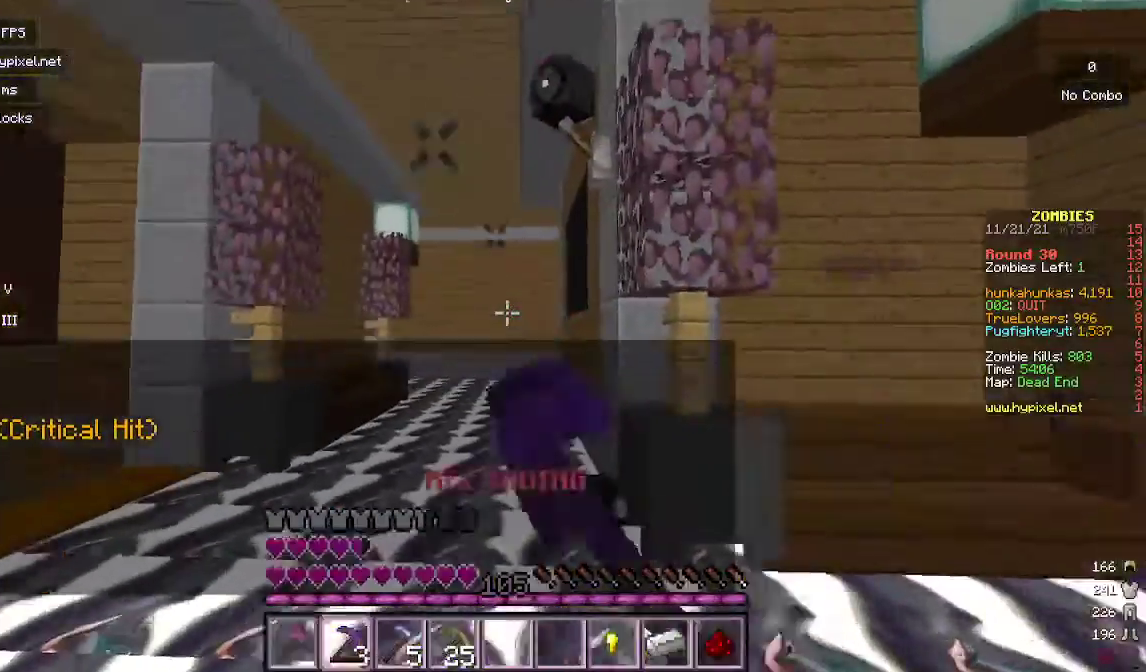
{"keys": ["w"], "mouse": ["left"], "events": [[67, "mouse_left", "up"], [133, "mouse_left", "down"], [333, "mouse_left", "up"], [400, "mouse_left", "down"]]}
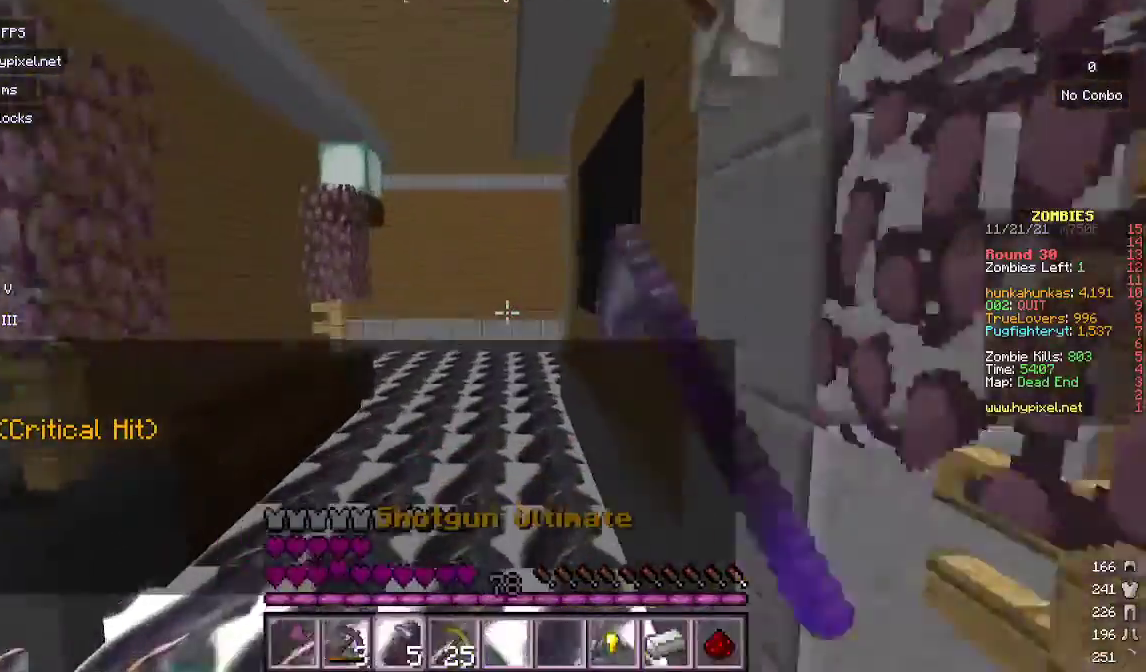
{"keys": ["w"], "mouse": ["left"], "events": [[67, "mouse_left", "up"], [133, "mouse_left", "down"], [367, "mouse_left", "up"], [400, "mouse_left", "down"]]}
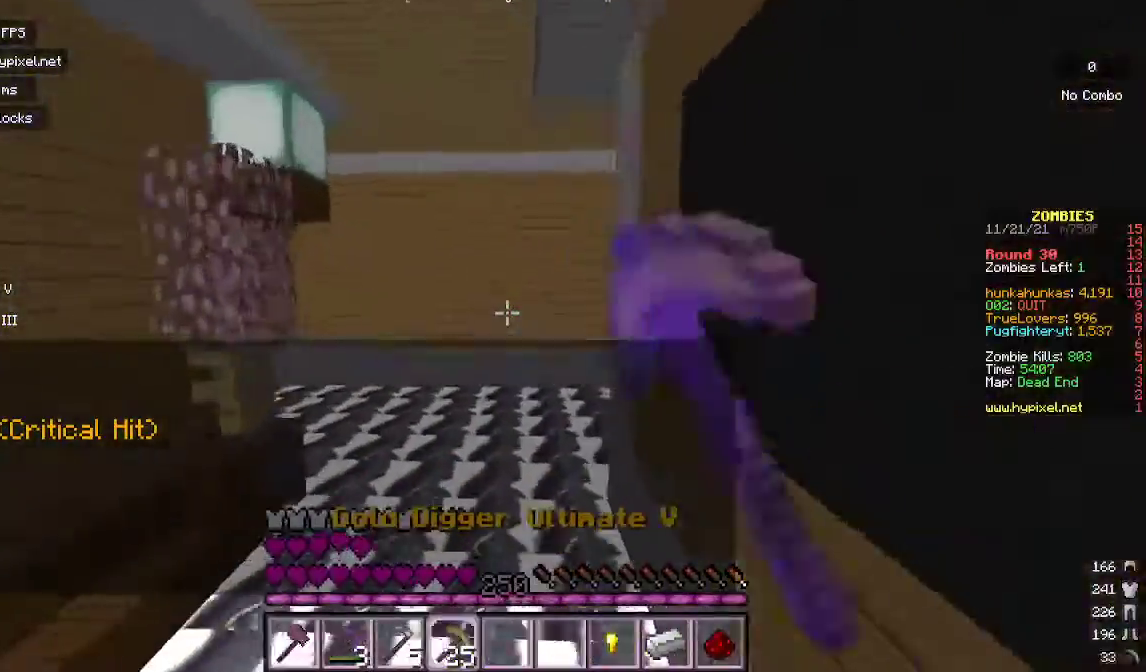
{"keys": ["w"], "mouse": ["left"], "events": [[67, "mouse_left", "up"], [133, "mouse_left", "down"], [367, "mouse_left", "up"], [500, "mouse_left", "down"]]}
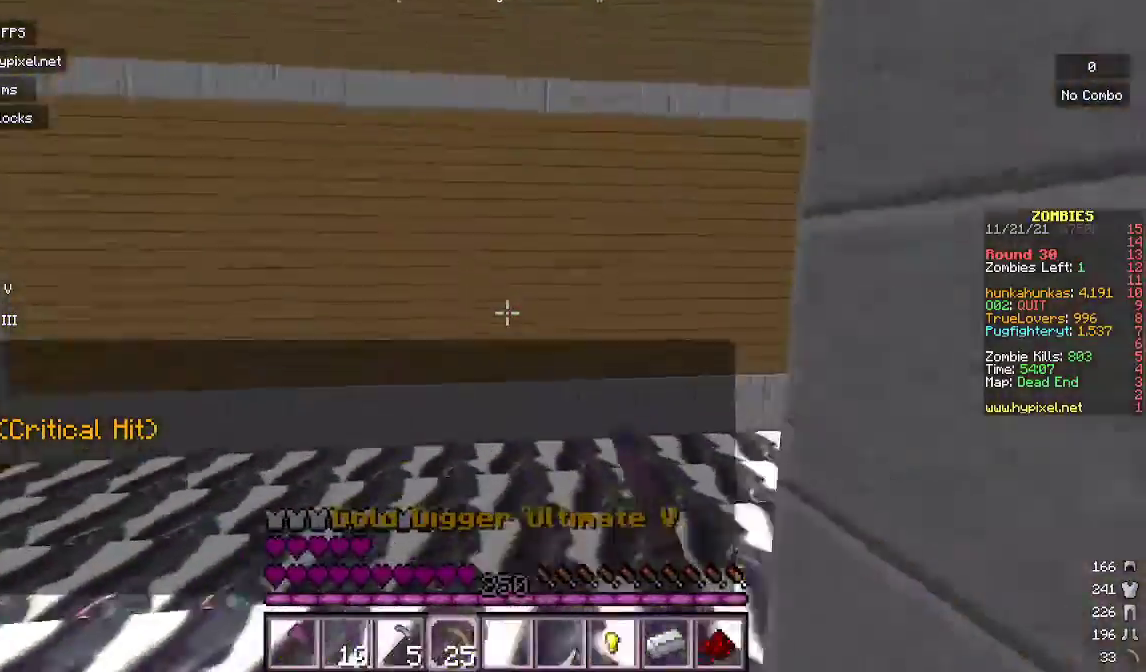
{"keys": ["d", "w"], "mouse": ["left"], "events": [[133, "mouse_left", "up"], [200, "mouse_left", "down"], [333, "d", "down"], [433, "mouse_left", "up"], [500, "mouse_left", "down"]]}
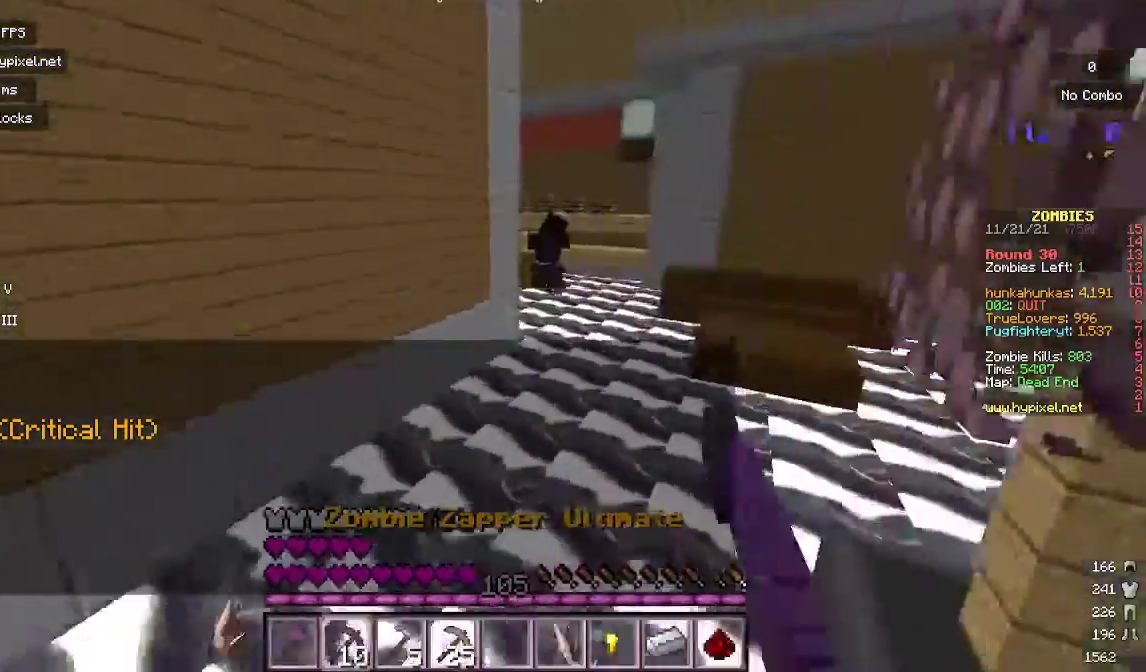
{"keys": ["w"], "mouse": [], "events": [[100, "w", "up"], [133, "mouse_left", "up"], [300, "d", "up"], [400, "w", "down"]]}
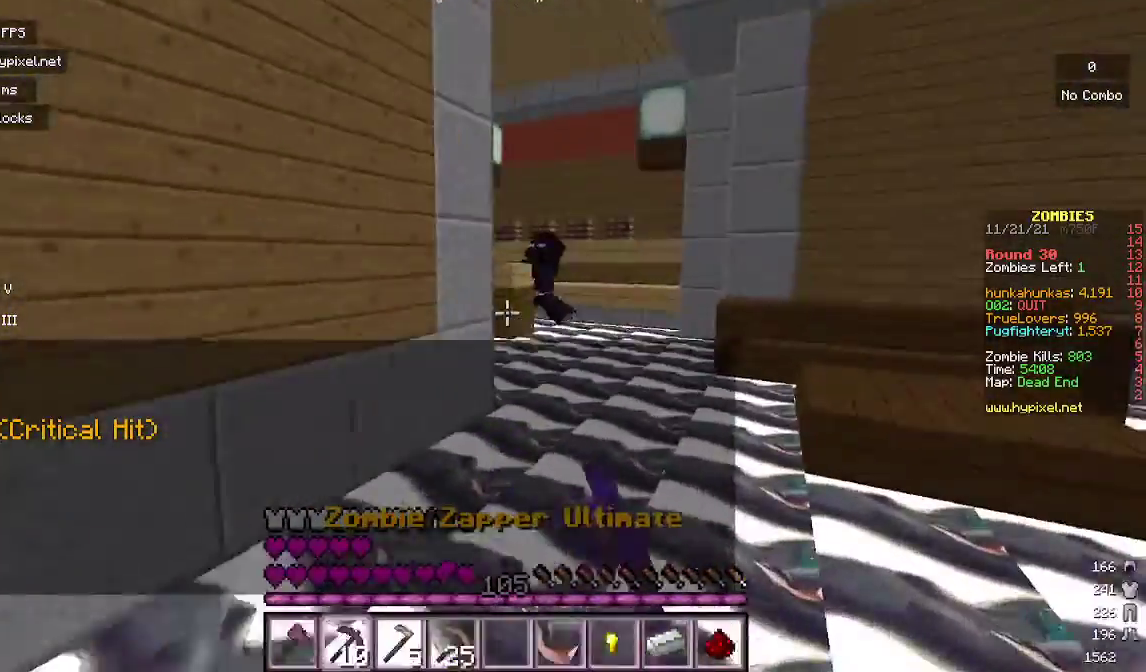
{"keys": ["d", "w"], "mouse": [], "events": [[333, "d", "down"]]}
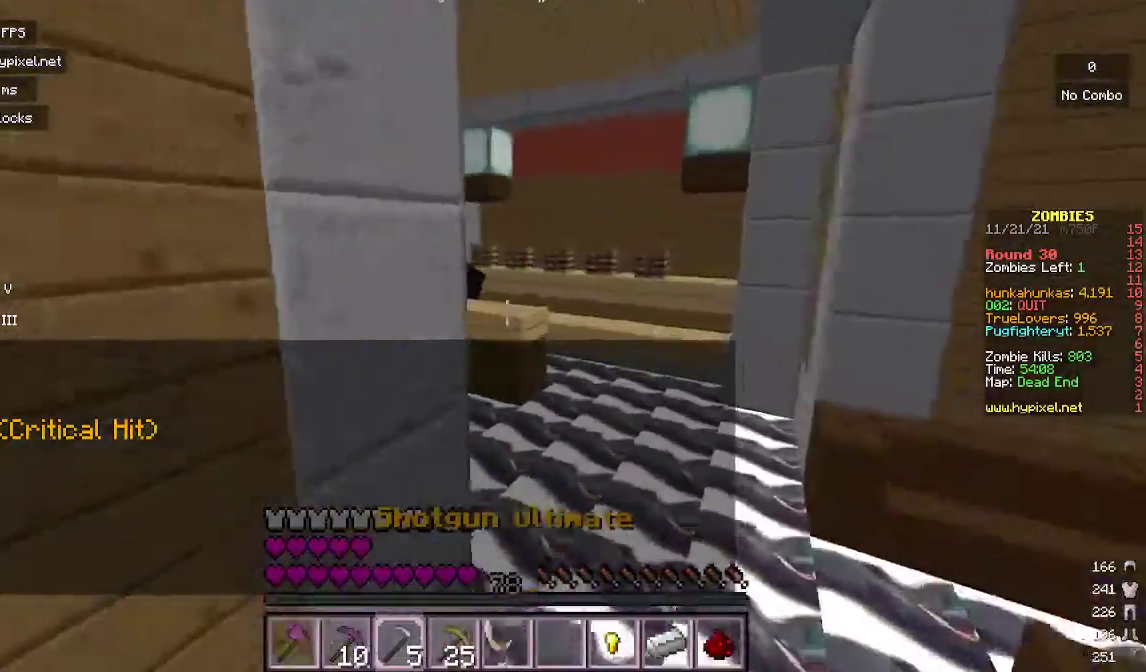
{"keys": ["a", "w"], "mouse": [], "events": [[300, "d", "up"], [333, "a", "down"], [333, "w", "up"], [400, "w", "down"]]}
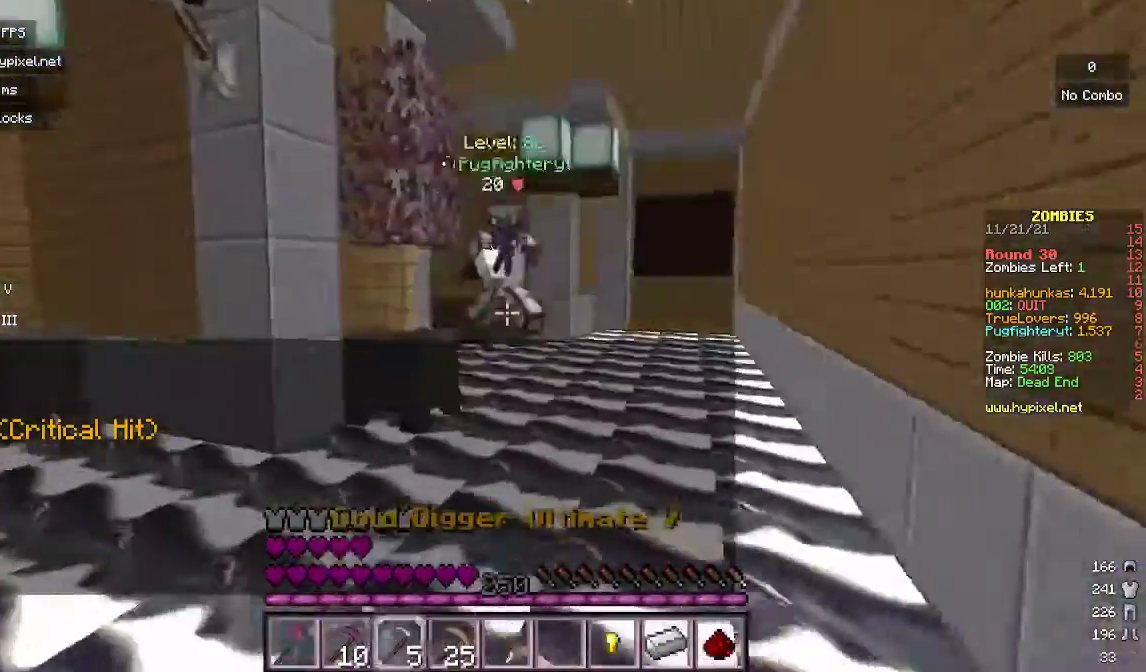
{"keys": ["d", "w"], "mouse": [], "events": [[133, "a", "up"], [400, "d", "down"]]}
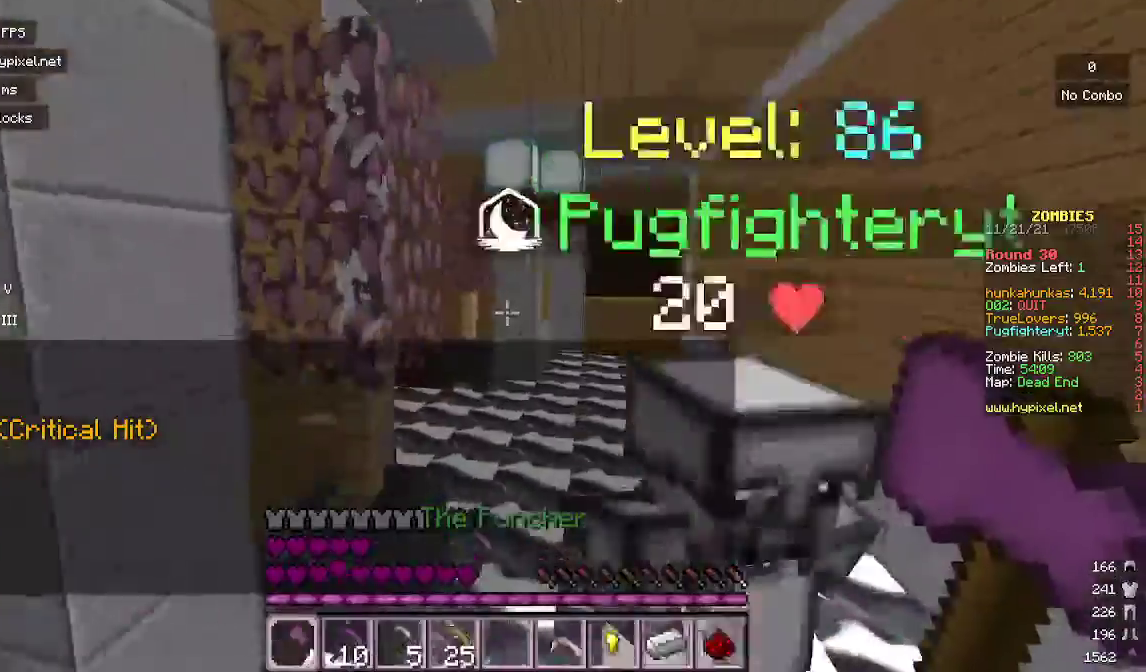
{"keys": ["w"], "mouse": [], "events": [[233, "d", "up"]]}
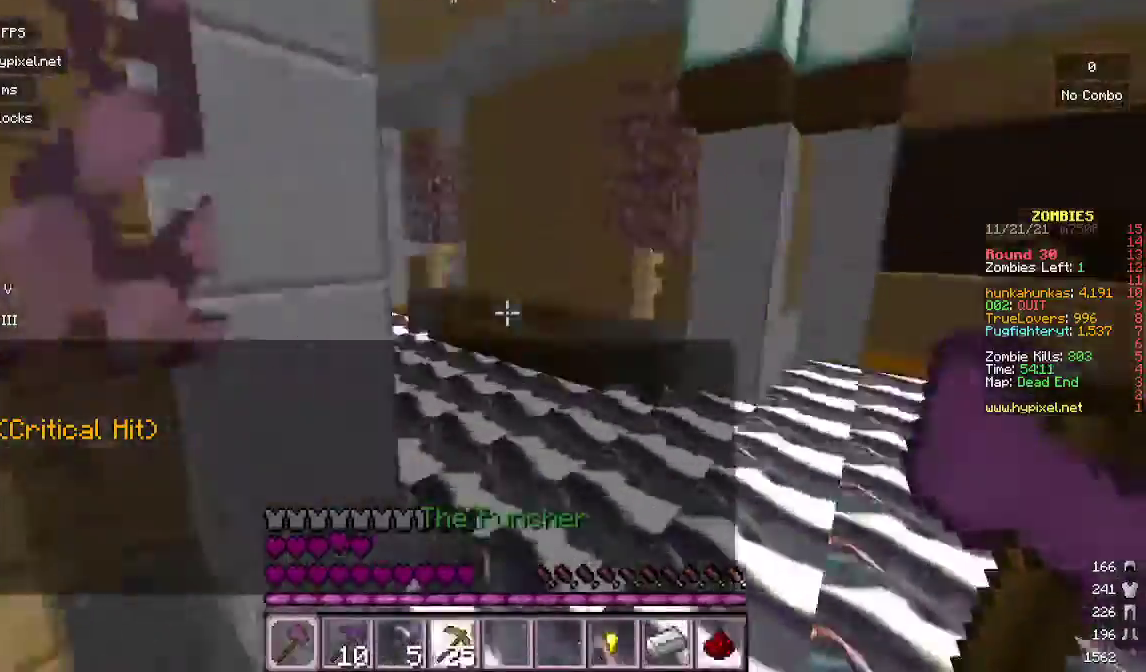
{"keys": ["w"], "mouse": [], "events": []}
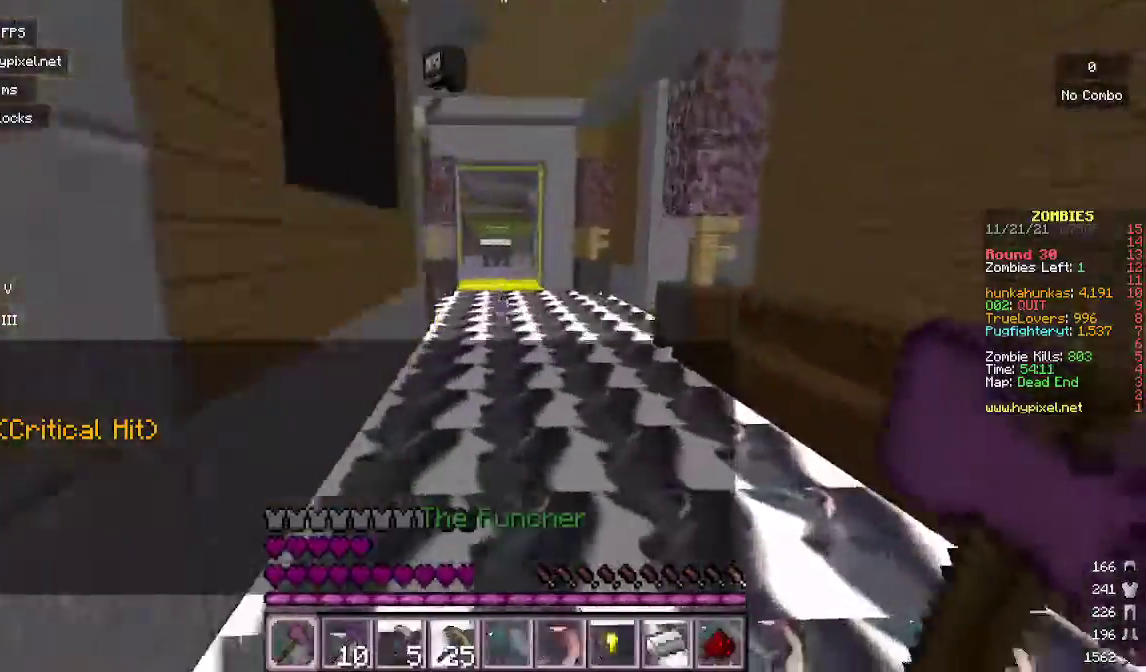
{"keys": ["w"], "mouse": [], "events": []}
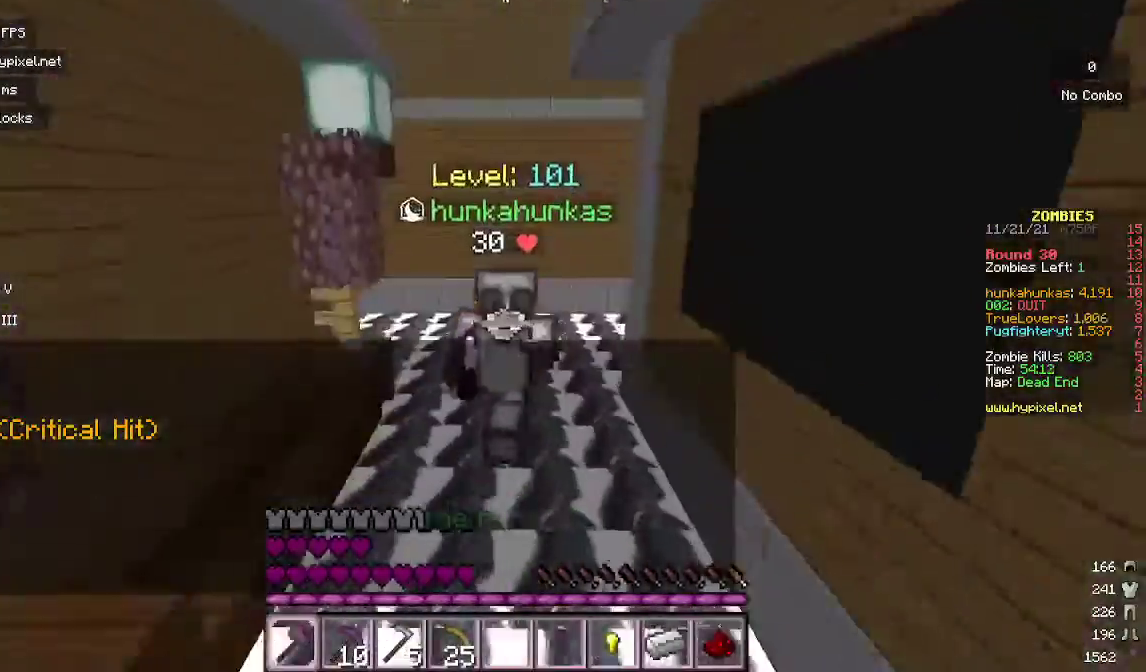
{"keys": ["w"], "mouse": [], "events": []}
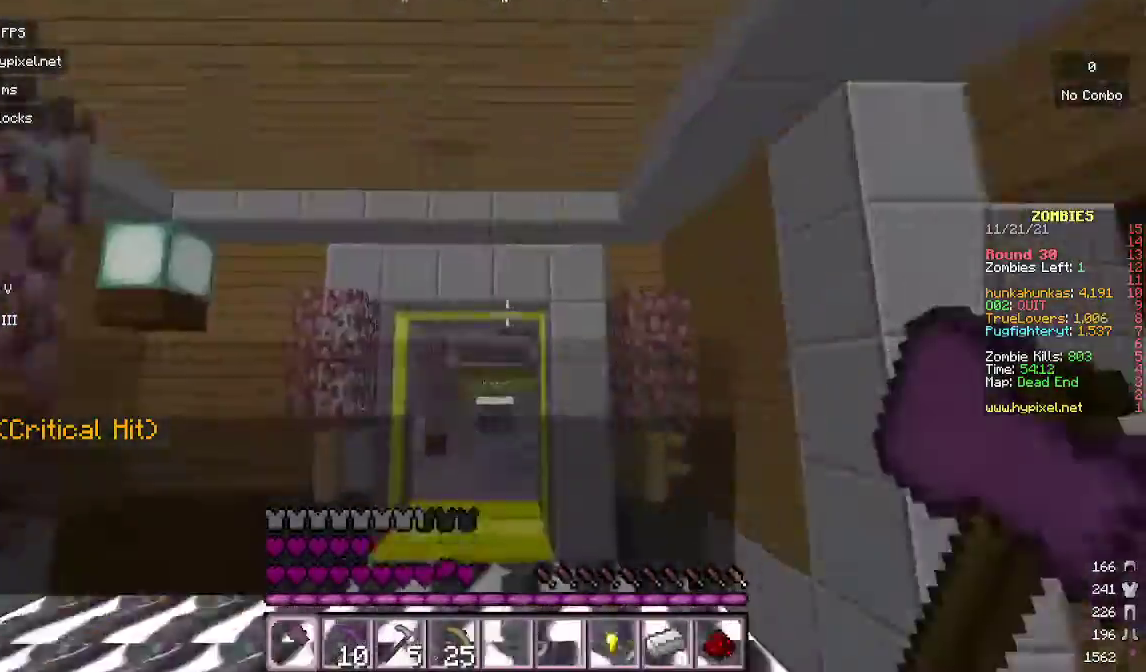
{"keys": ["w"], "mouse": [], "events": []}
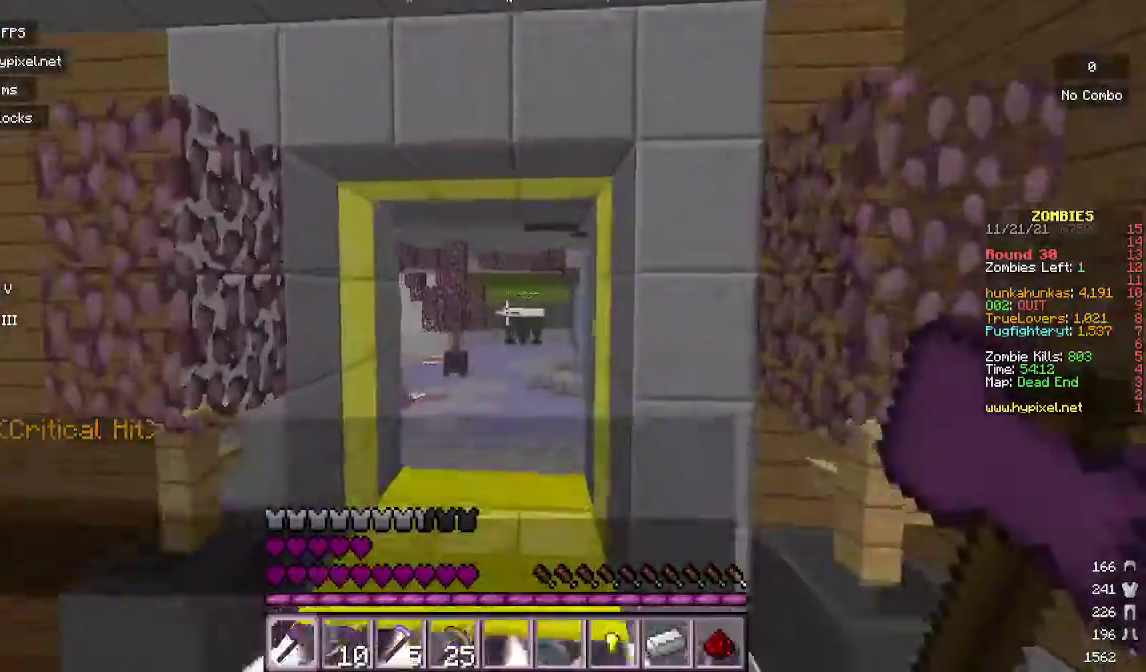
{"keys": ["w"], "mouse": [], "events": []}
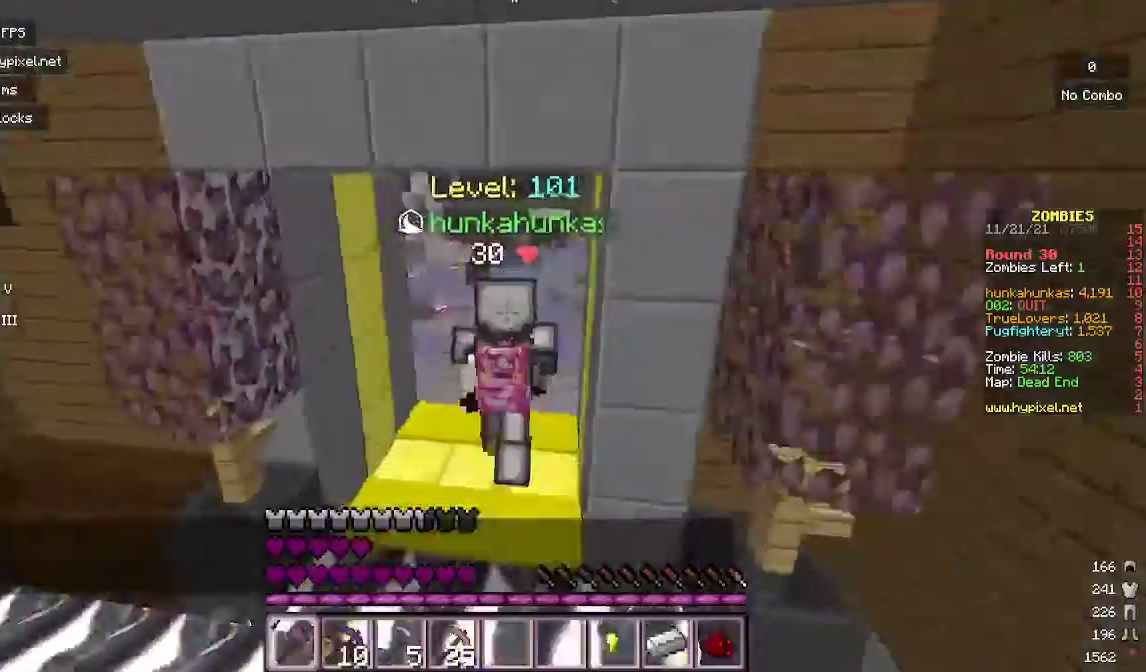
{"keys": ["w"], "mouse": ["left"], "events": [[33, "mouse_left", "down"], [433, "mouse_left", "up"], [500, "mouse_left", "down"]]}
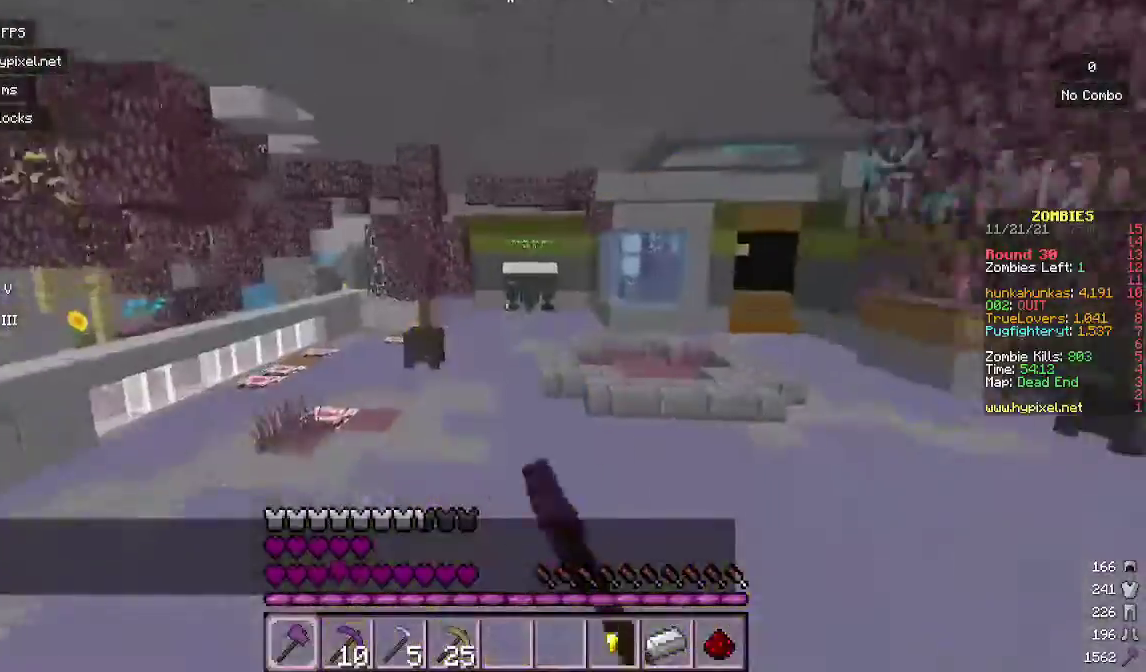
{"keys": ["w"], "mouse": [], "events": [[200, "mouse_left", "up"], [267, "mouse_left", "down"], [467, "mouse_left", "up"]]}
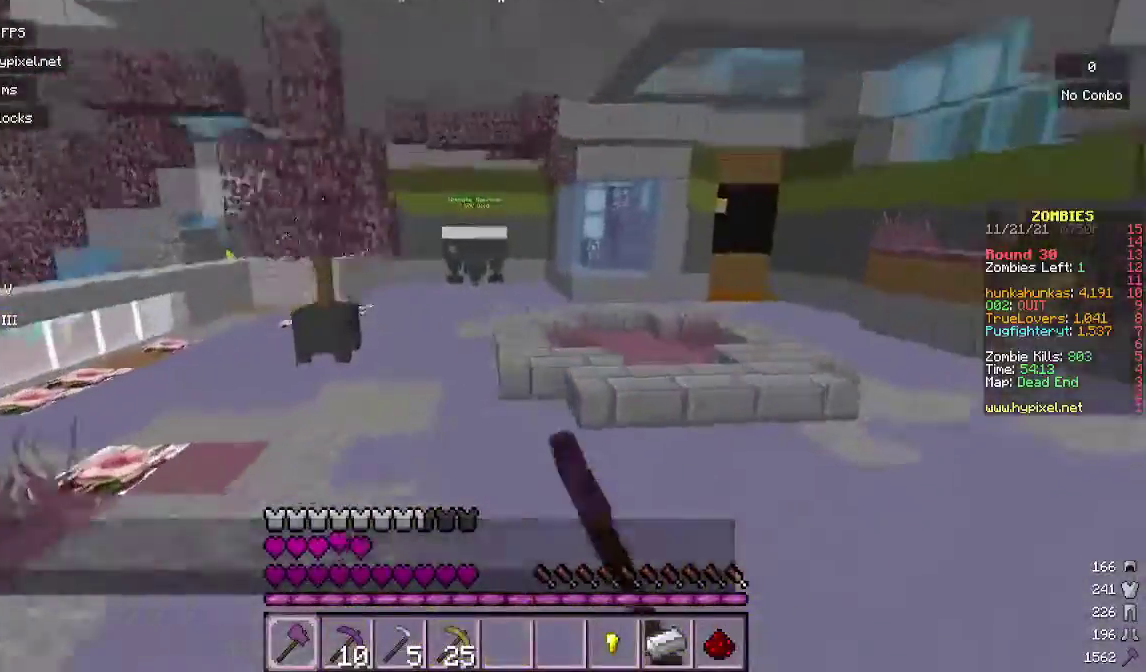
{"keys": ["w"], "mouse": ["left"], "events": [[33, "mouse_left", "down"], [233, "mouse_left", "up"], [300, "mouse_left", "down"]]}
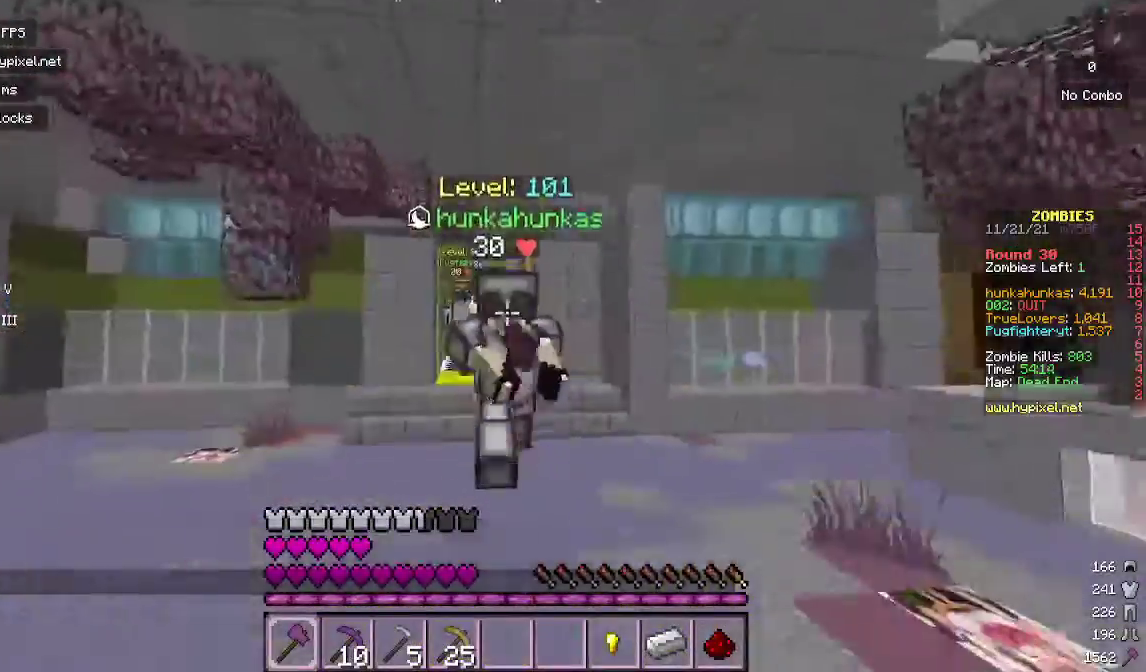
{"keys": ["w"], "mouse": [], "events": [[33, "mouse_left", "up"]]}